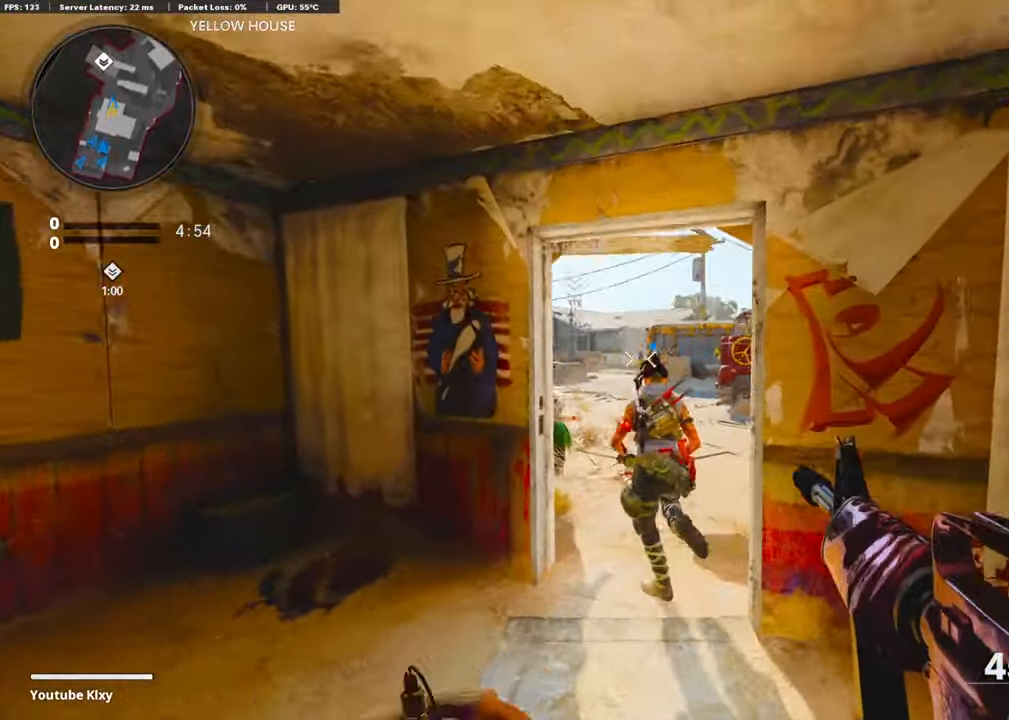
Gameplay with a controller (PlayStation layout); each line is a JSON object with the inputs held at the frame after it. "events" lists button and stick changes between this image and that frame as [ms after this image, input, new state], when the widget could be followed in between.
{"buttons": ["R2"], "left_stick": "up", "right_stick": "down", "events": [[100, "left_stick", "up"], [451, "right_stick", "down"]]}
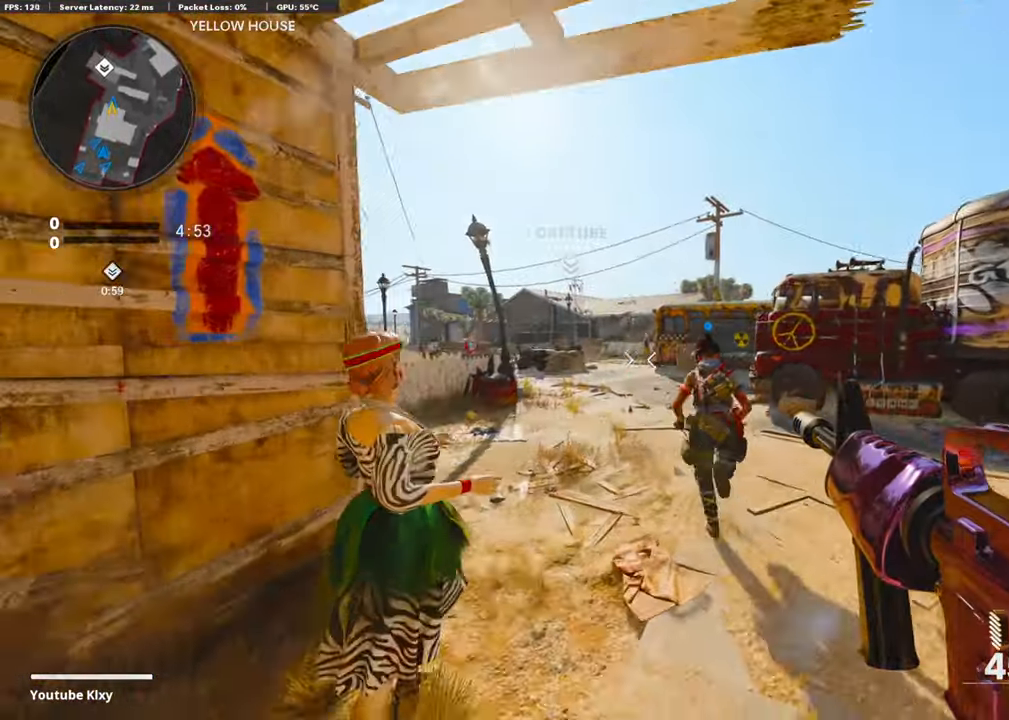
{"buttons": [], "left_stick": "up", "right_stick": "center", "events": [[34, "right_stick", "center"], [67, "R2", "up"]]}
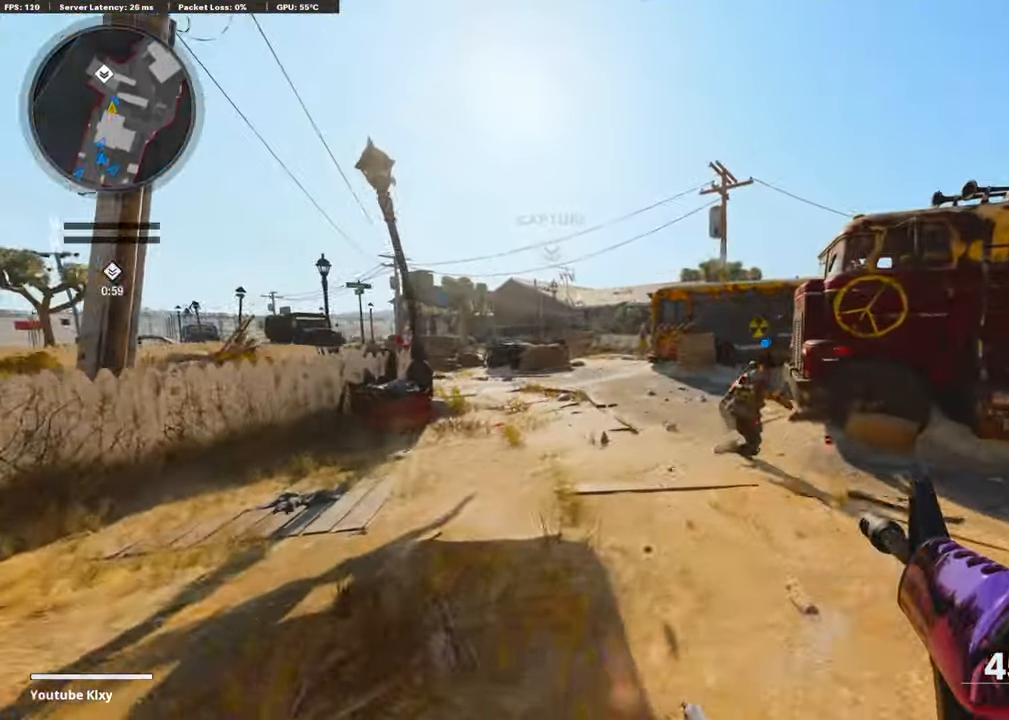
{"buttons": [], "left_stick": "up", "right_stick": "center", "events": [[267, "TRIANGLE", "down"], [317, "TRIANGLE", "up"], [401, "TRIANGLE", "down"], [468, "TRIANGLE", "up"]]}
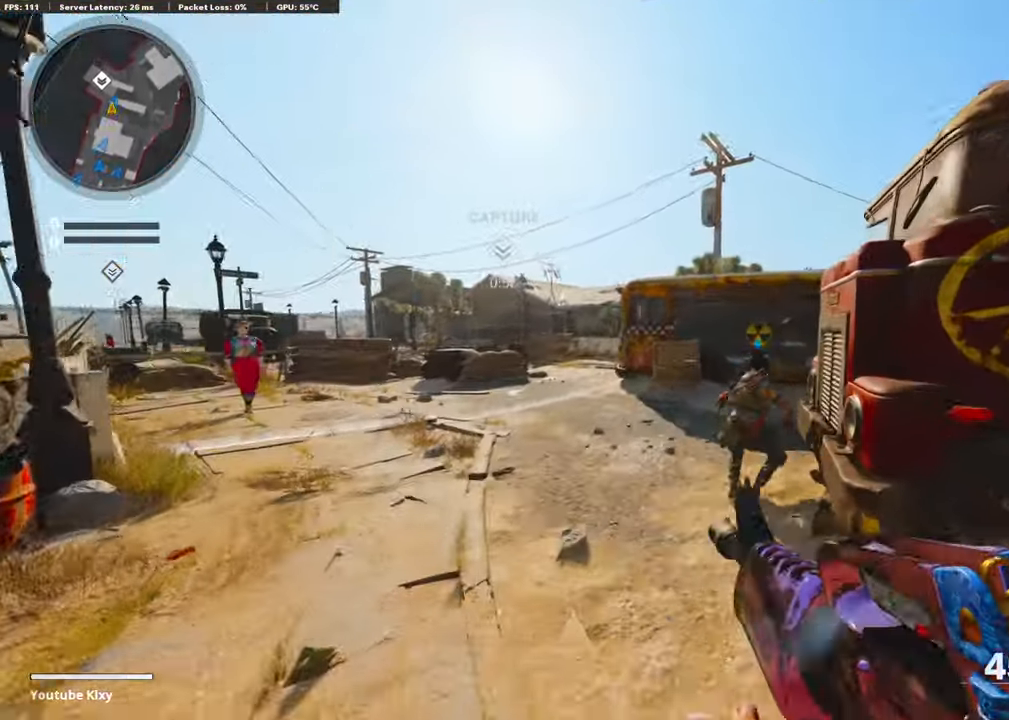
{"buttons": [], "left_stick": "up", "right_stick": "right", "events": [[251, "right_stick", "right"]]}
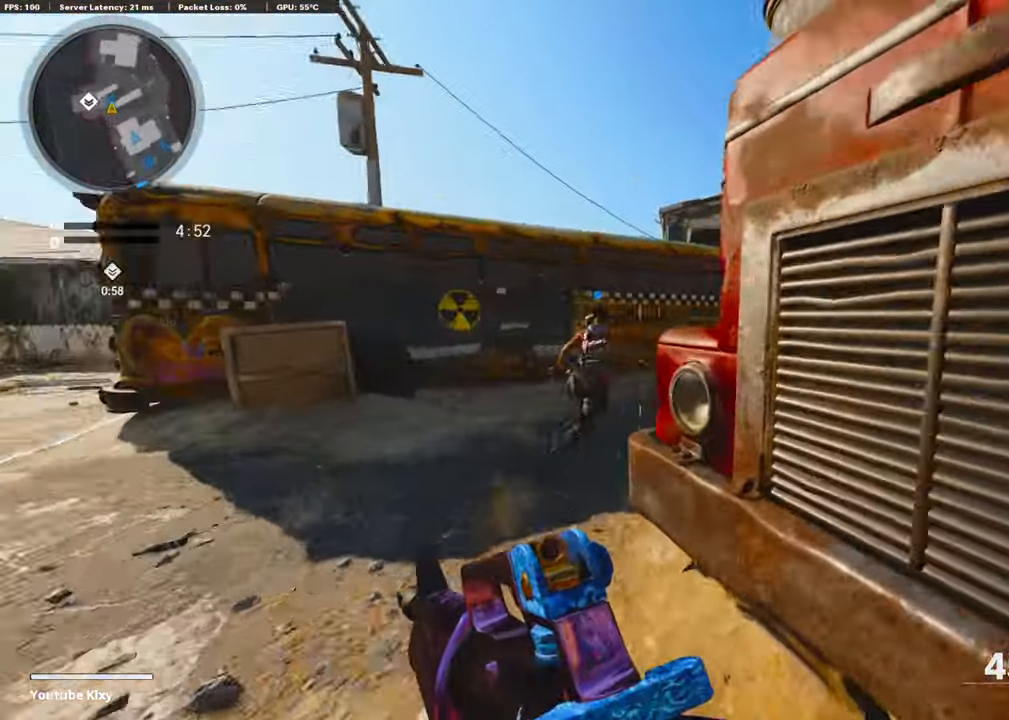
{"buttons": [], "left_stick": "up", "right_stick": "center", "events": [[351, "right_stick", "center"]]}
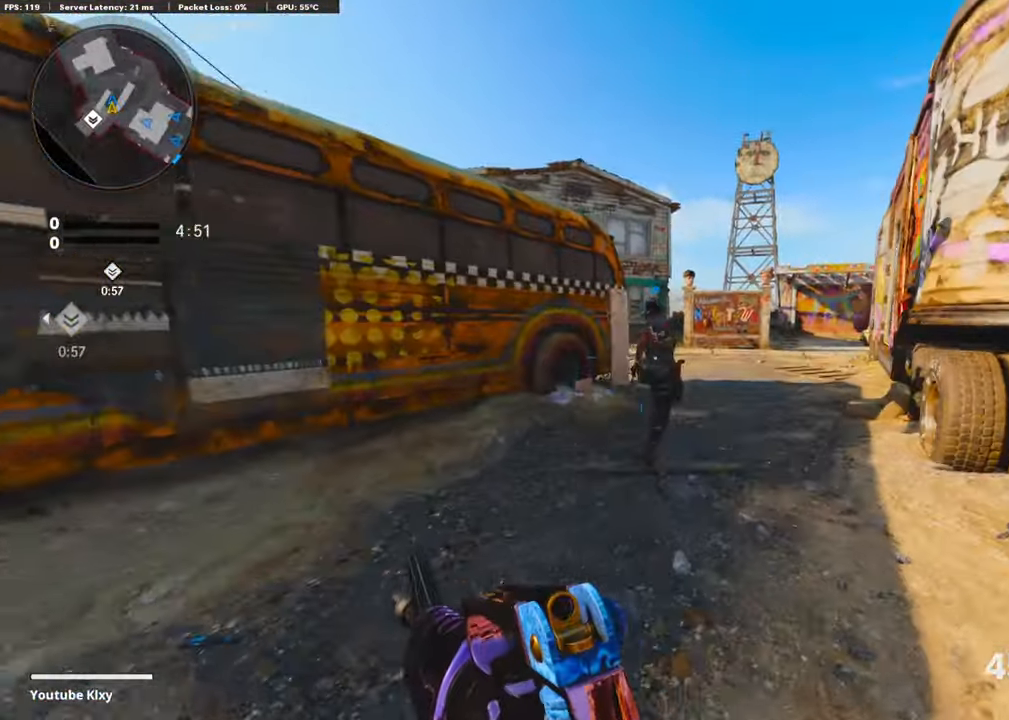
{"buttons": [], "left_stick": "up", "right_stick": "left", "events": [[267, "right_stick", "left"], [334, "R3", "down"], [334, "right_stick", "up-left"], [434, "R3", "up"], [434, "right_stick", "left"]]}
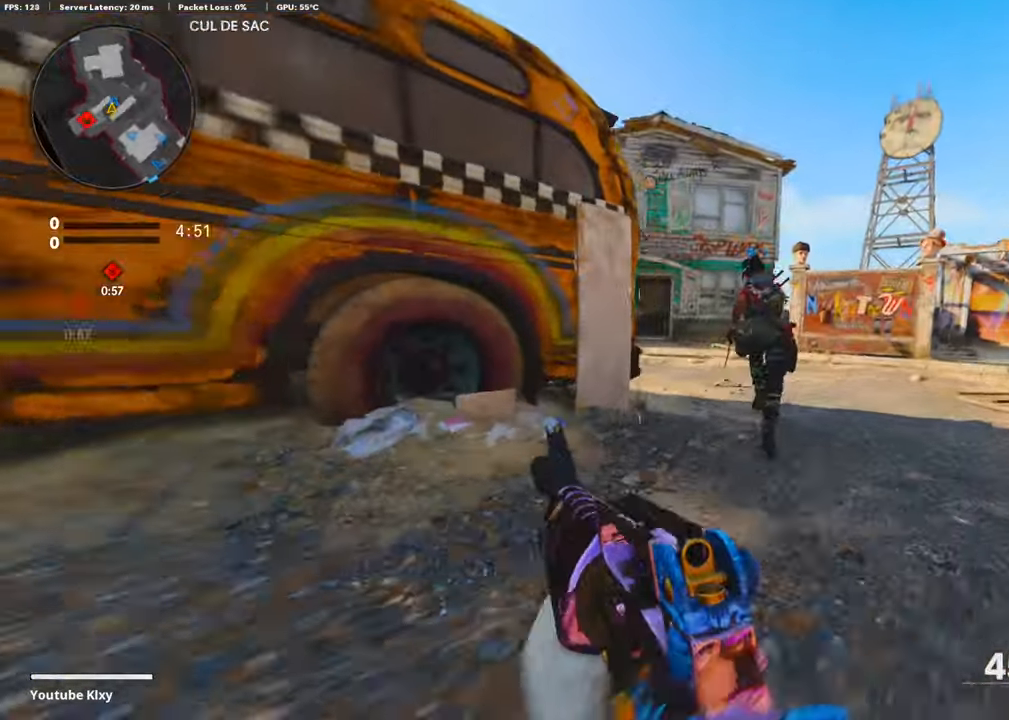
{"buttons": [], "left_stick": "up", "right_stick": "left", "events": [[34, "R3", "down"], [50, "right_stick", "up-left"], [134, "R3", "up"], [134, "right_stick", "left"], [268, "L1", "down"], [385, "L1", "up"]]}
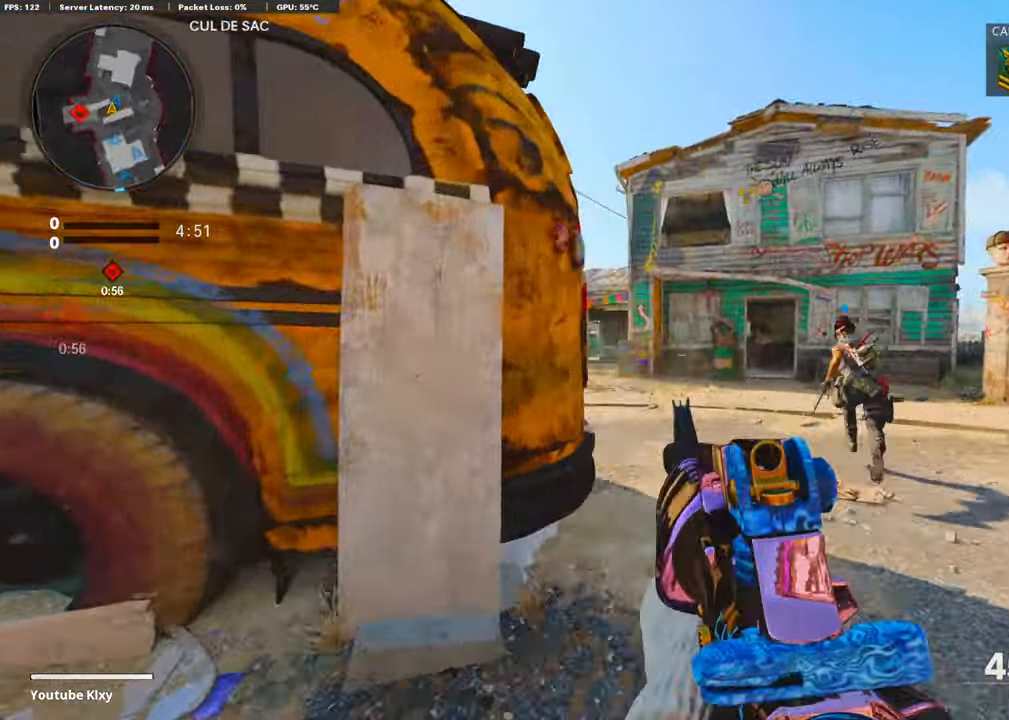
{"buttons": ["L1"], "left_stick": "down-left", "right_stick": "left", "events": [[33, "L3", "down"], [117, "right_stick", "center"], [200, "L3", "up"], [401, "L1", "down"], [484, "right_stick", "left"], [501, "left_stick", "down-left"]]}
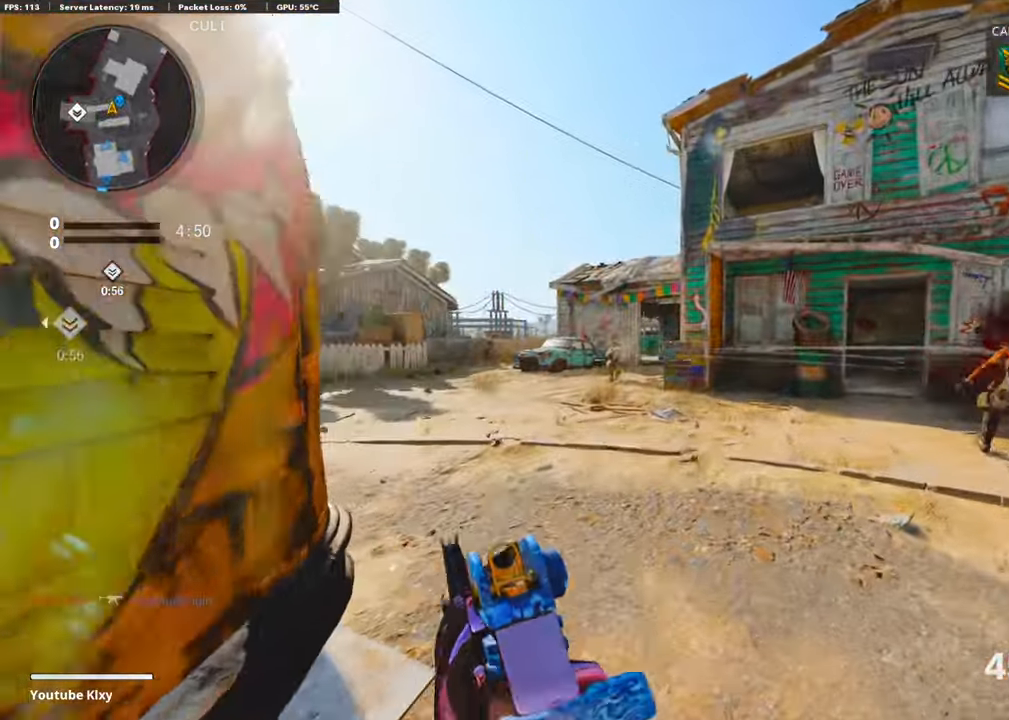
{"buttons": ["R1"], "left_stick": "down-left", "right_stick": "center", "events": [[201, "R1", "down"], [201, "right_stick", "center"], [217, "left_stick", "down-right"], [368, "R1", "up"], [418, "left_stick", "down-left"], [452, "R1", "down"], [502, "L1", "up"]]}
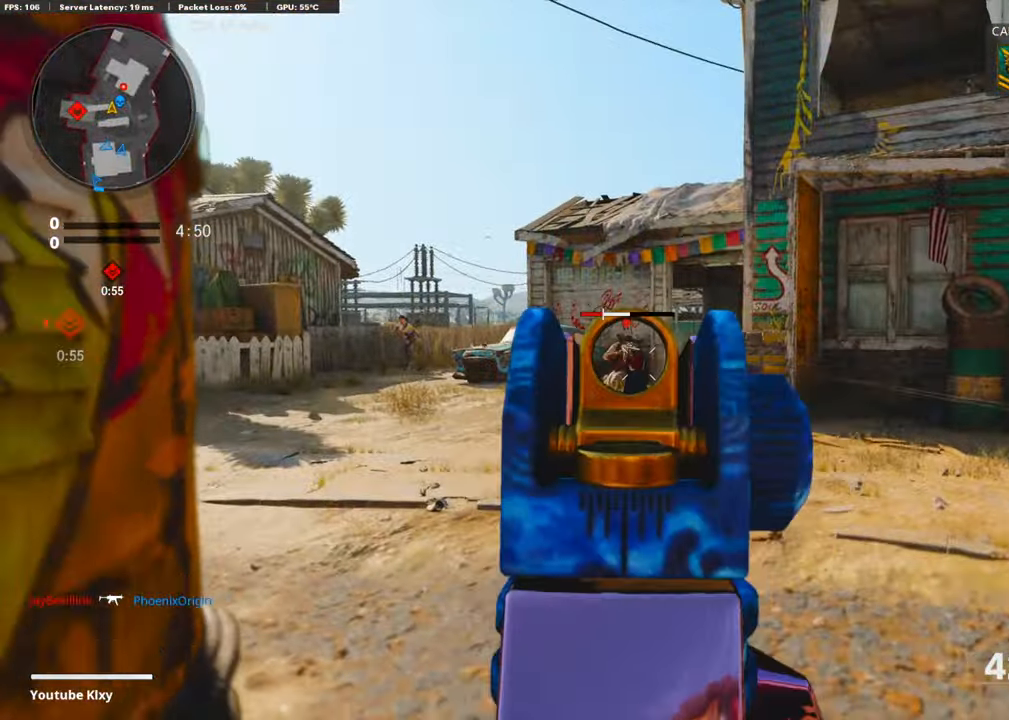
{"buttons": [], "left_stick": "up-right", "right_stick": "right", "events": [[33, "R1", "up"], [50, "right_stick", "left"], [267, "left_stick", "up-left"], [301, "L3", "down"], [317, "right_stick", "center"], [401, "right_stick", "right"], [468, "L3", "up"], [484, "left_stick", "up-right"]]}
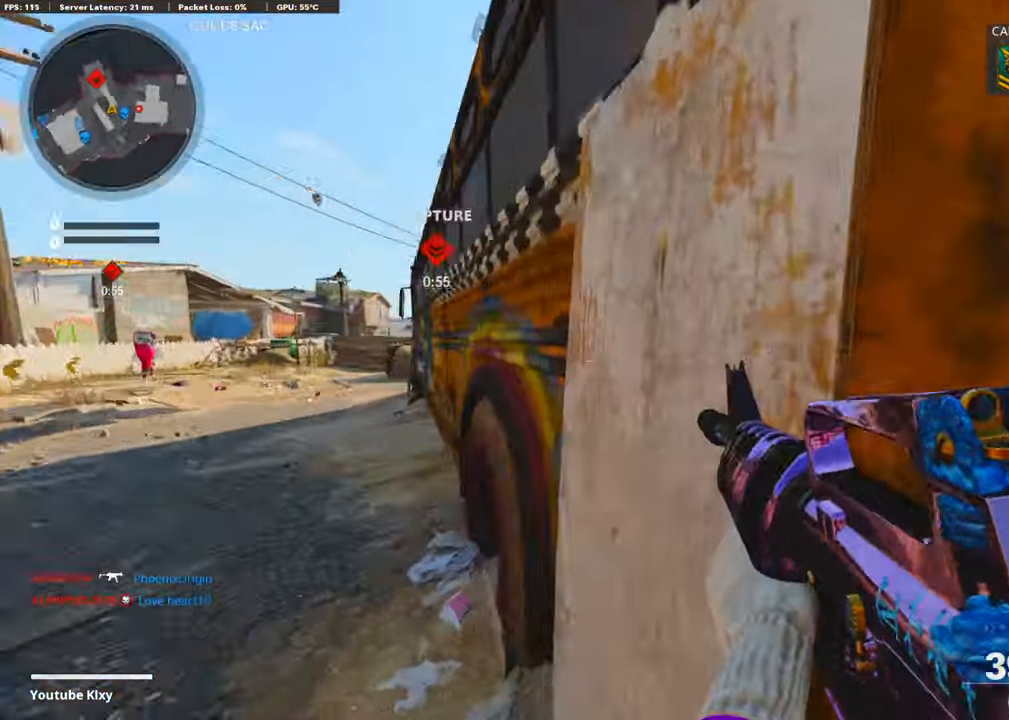
{"buttons": ["CROSS", "L1"], "left_stick": "right", "right_stick": "center", "events": [[34, "left_stick", "down-right"], [184, "right_stick", "center"], [284, "L1", "down"], [335, "right_stick", "left"], [385, "left_stick", "right"], [418, "CROSS", "down"], [452, "right_stick", "center"]]}
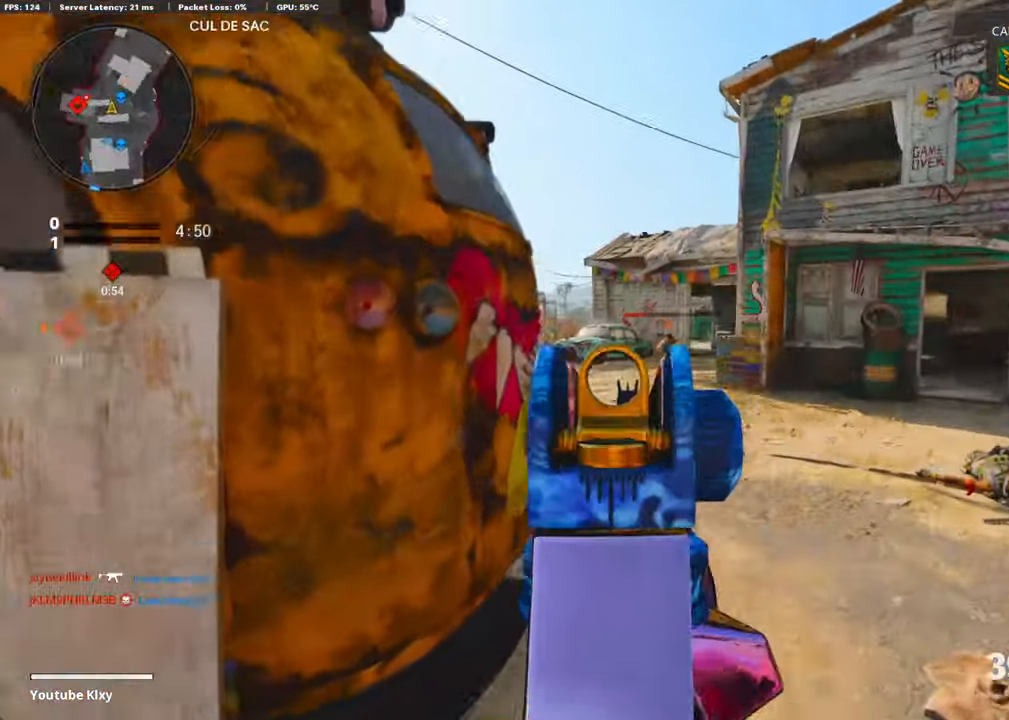
{"buttons": [], "left_stick": "left", "right_stick": "left", "events": [[50, "right_stick", "right"], [67, "CROSS", "up"], [133, "left_stick", "left"], [167, "right_stick", "center"], [200, "R1", "down"], [234, "right_stick", "up-right"], [401, "L1", "up"], [401, "R1", "up"], [401, "right_stick", "center"], [451, "right_stick", "left"]]}
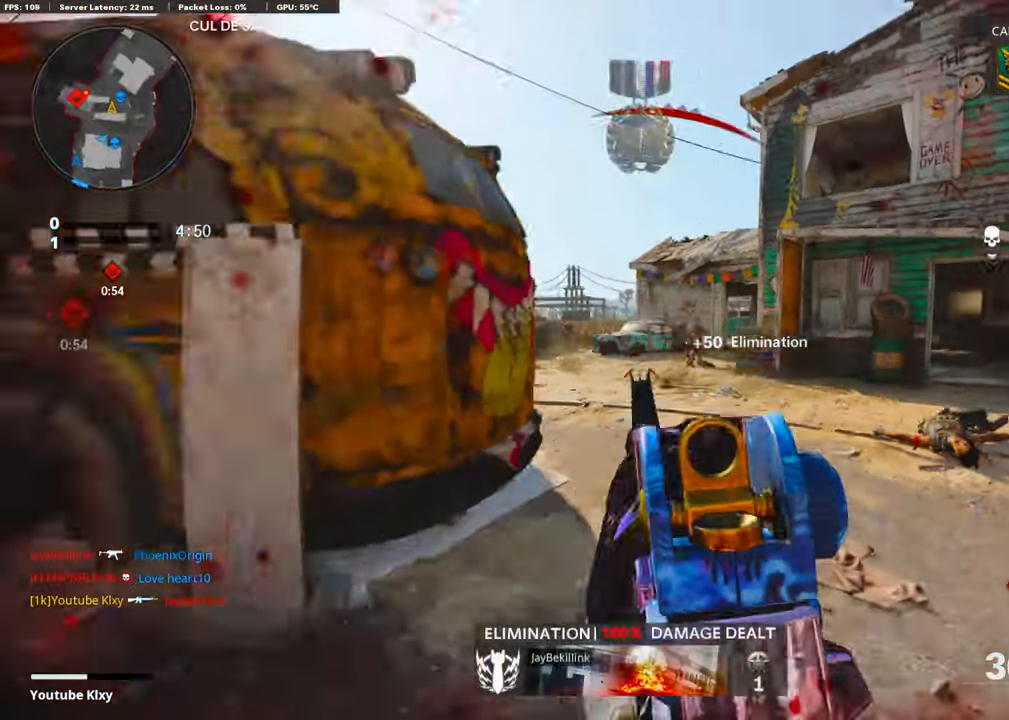
{"buttons": [], "left_stick": "up", "right_stick": "up-right", "events": [[34, "left_stick", "up-left"], [67, "L3", "down"], [218, "L2", "down"], [234, "right_stick", "center"], [335, "R3", "down"], [401, "L2", "up"], [468, "L3", "up"], [468, "left_stick", "up"], [485, "R3", "up"], [485, "right_stick", "up-right"]]}
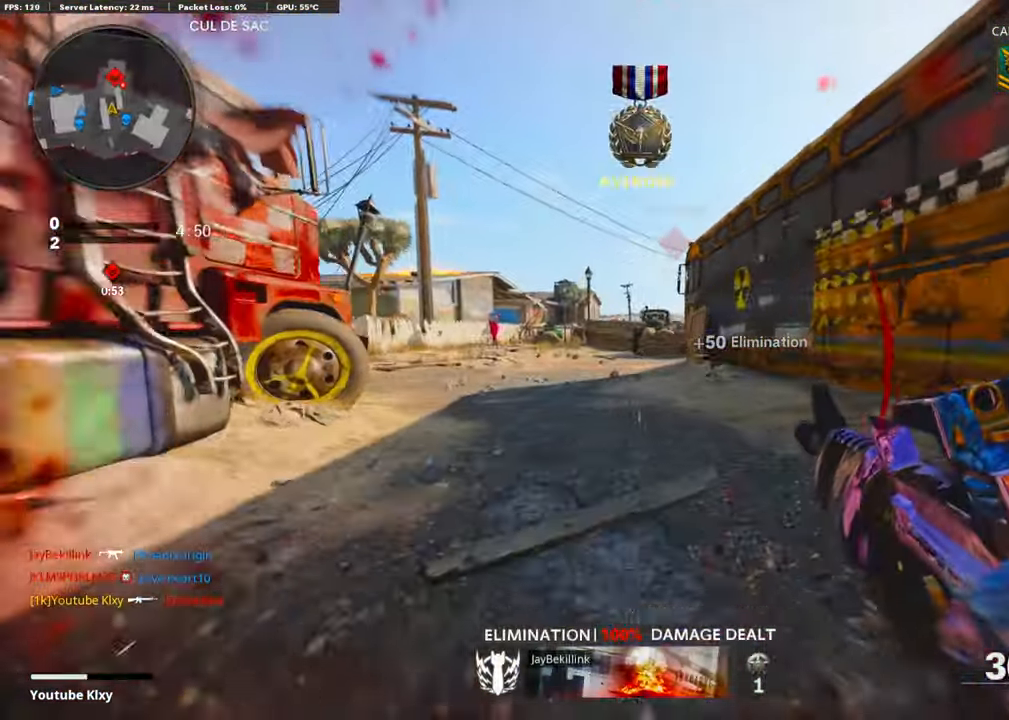
{"buttons": [], "left_stick": "up", "right_stick": "center", "events": [[67, "R3", "down"], [83, "L3", "down"], [117, "right_stick", "center"], [200, "R3", "up"], [234, "L3", "up"]]}
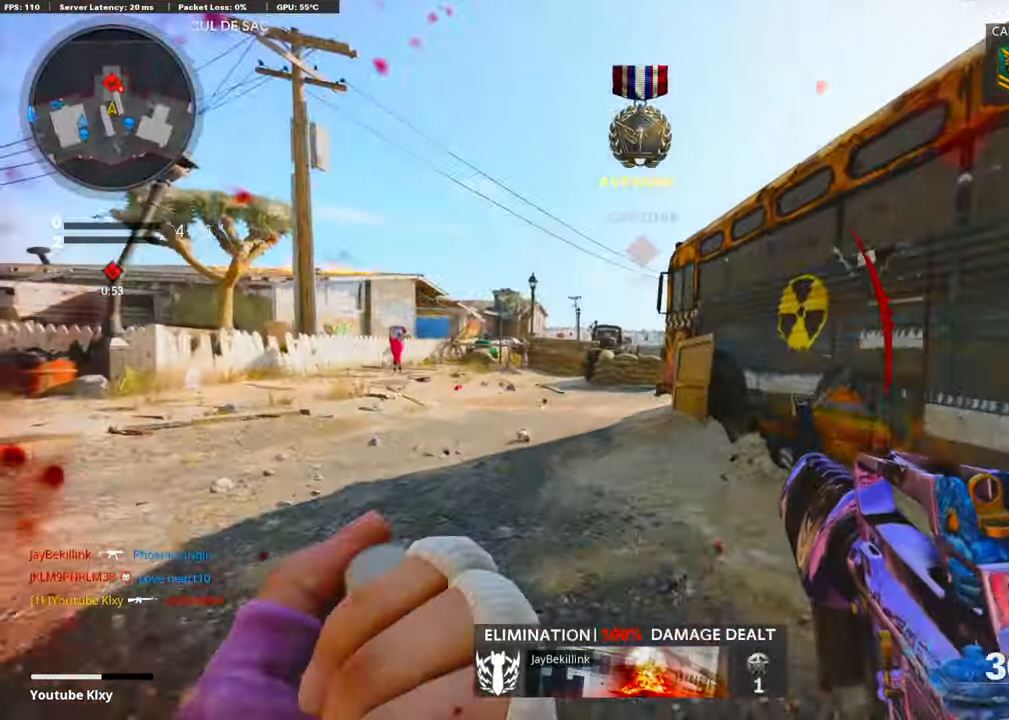
{"buttons": [], "left_stick": "up-left", "right_stick": "center", "events": [[452, "left_stick", "up-left"]]}
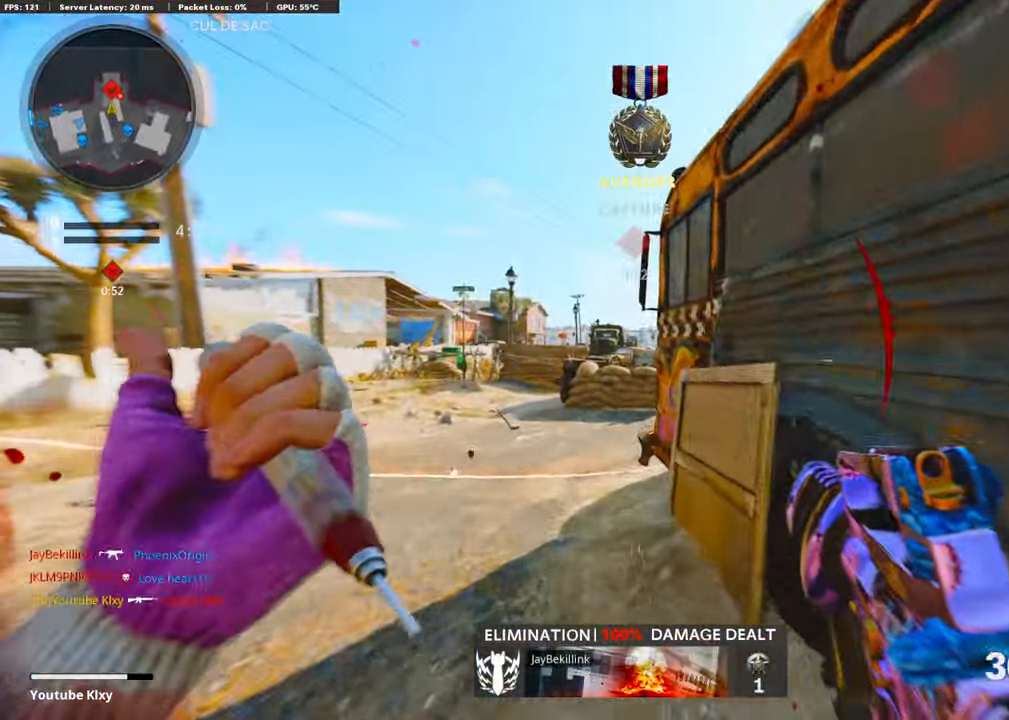
{"buttons": ["L1"], "left_stick": "left", "right_stick": "right", "events": [[117, "right_stick", "right"], [167, "left_stick", "left"], [334, "L1", "down"]]}
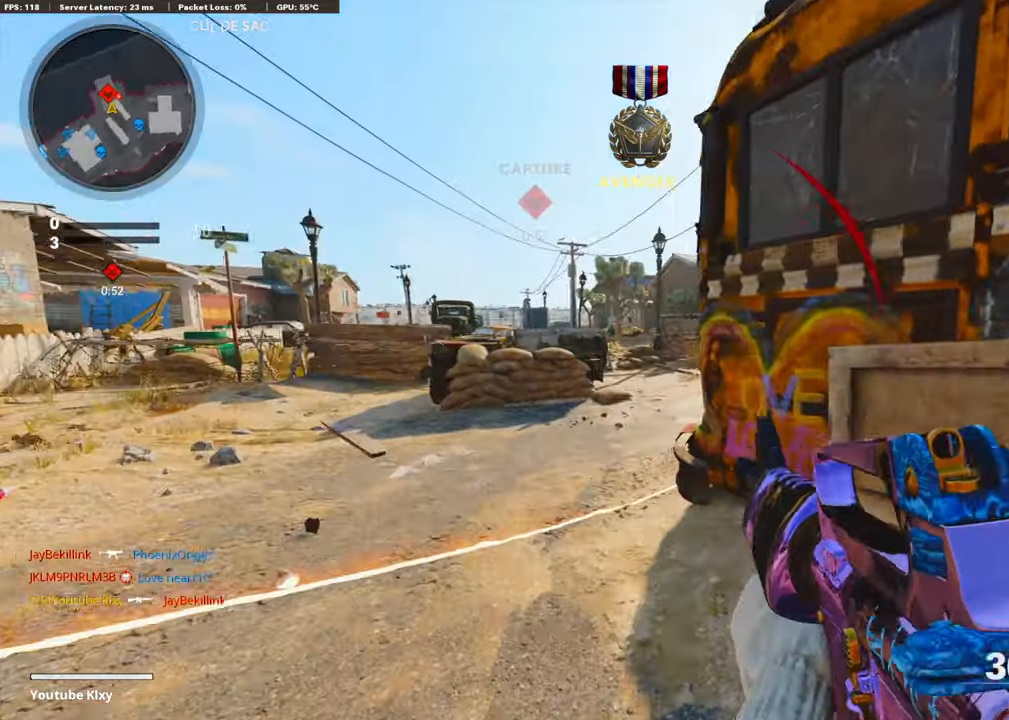
{"buttons": [], "left_stick": "left", "right_stick": "right", "events": [[468, "L1", "up"]]}
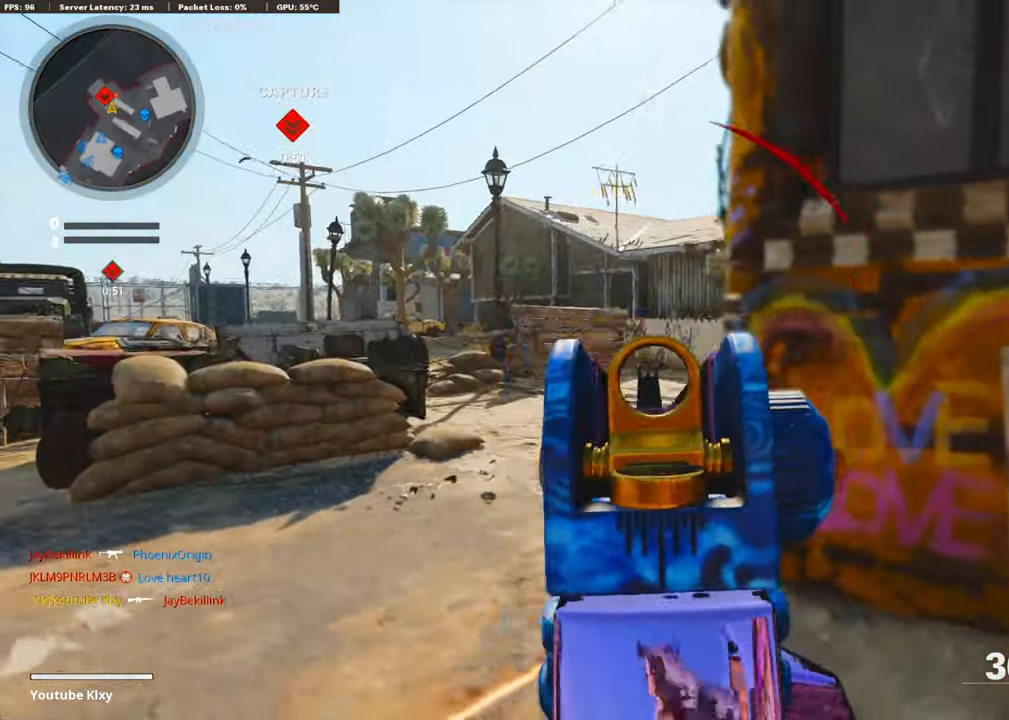
{"buttons": ["L3"], "left_stick": "up-left", "right_stick": "right", "events": [[67, "left_stick", "center"], [117, "right_stick", "center"], [184, "left_stick", "up-left"], [268, "L3", "down"], [334, "right_stick", "right"]]}
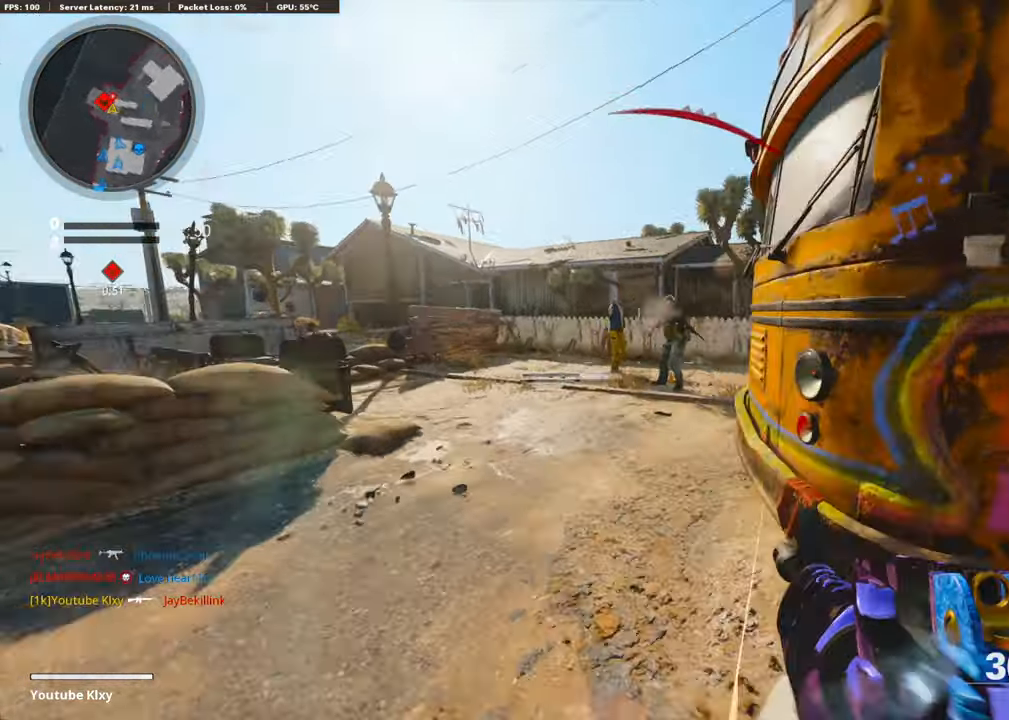
{"buttons": ["L1", "R1"], "left_stick": "down-right", "right_stick": "up", "events": [[66, "R3", "down"], [167, "right_stick", "up-right"], [200, "R3", "up"], [267, "L1", "down"], [284, "L3", "up"], [317, "right_stick", "up"], [334, "left_stick", "center"], [384, "left_stick", "down-right"], [484, "R1", "down"]]}
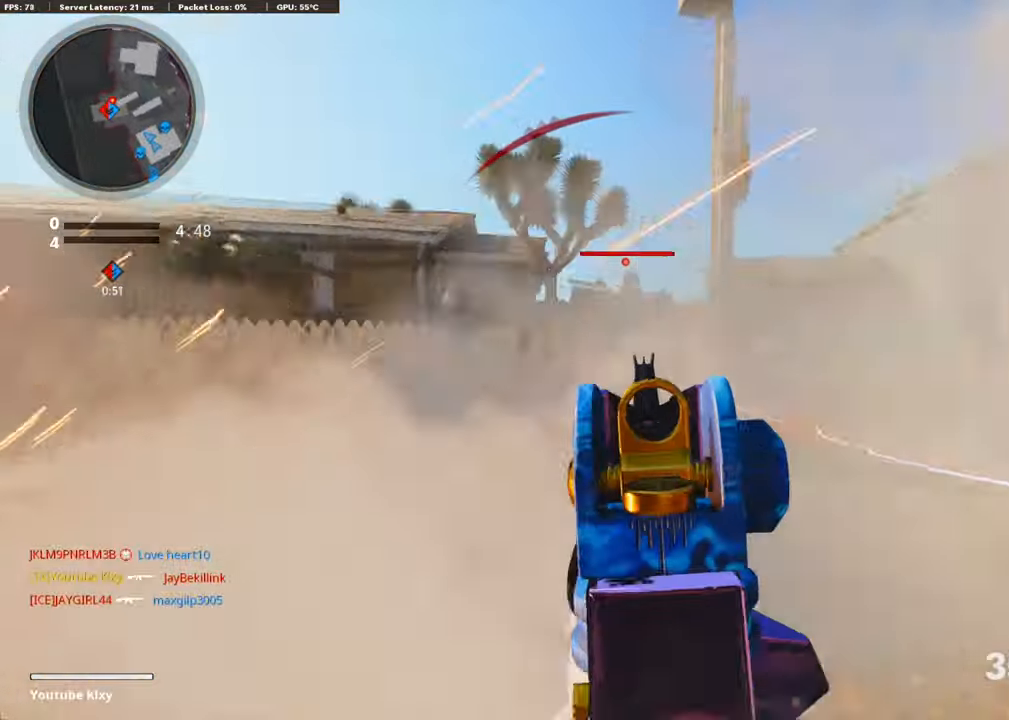
{"buttons": ["CROSS", "L1", "R1"], "left_stick": "down-right", "right_stick": "down", "events": [[151, "right_stick", "left"], [184, "R1", "up"], [201, "right_stick", "center"], [251, "R1", "down"], [251, "right_stick", "down"], [368, "R1", "up"], [435, "CROSS", "down"], [435, "R1", "down"]]}
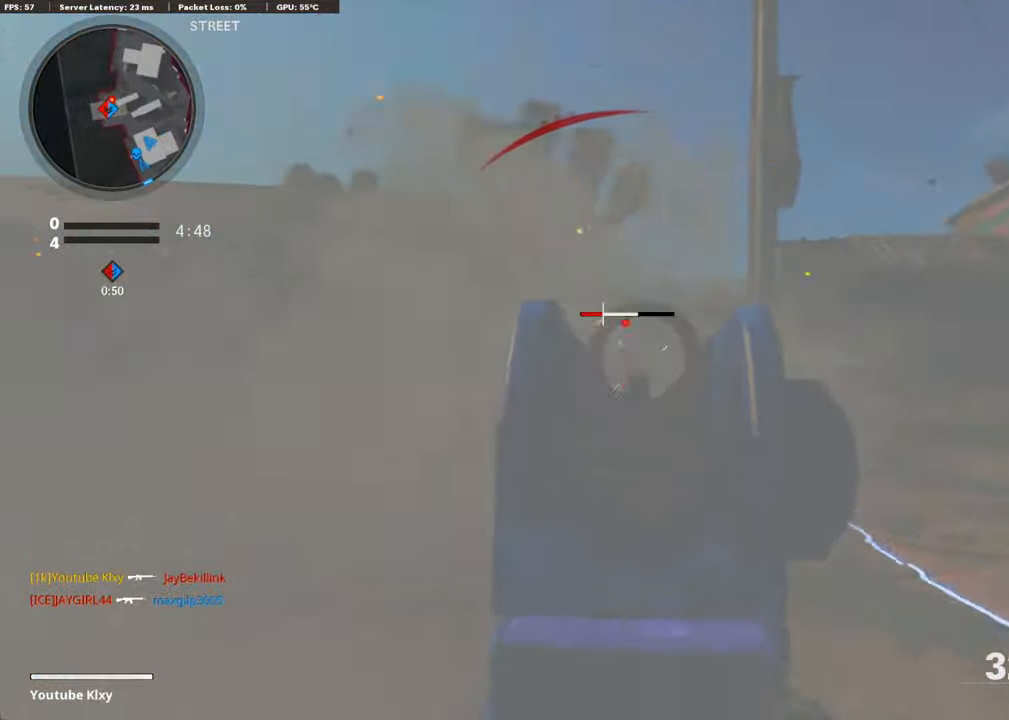
{"buttons": [], "left_stick": "up-right", "right_stick": "center", "events": [[50, "CROSS", "up"], [66, "R1", "up"], [167, "L1", "up"], [200, "right_stick", "down-right"], [334, "left_stick", "up-right"], [334, "right_stick", "right"], [468, "right_stick", "center"]]}
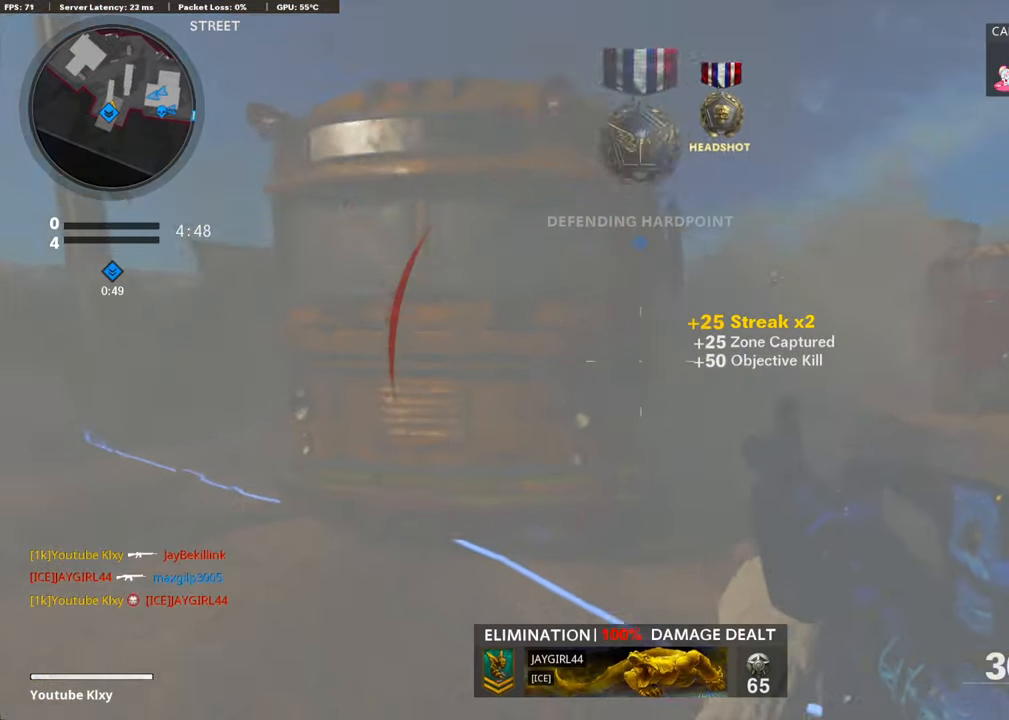
{"buttons": [], "left_stick": "up-right", "right_stick": "center", "events": []}
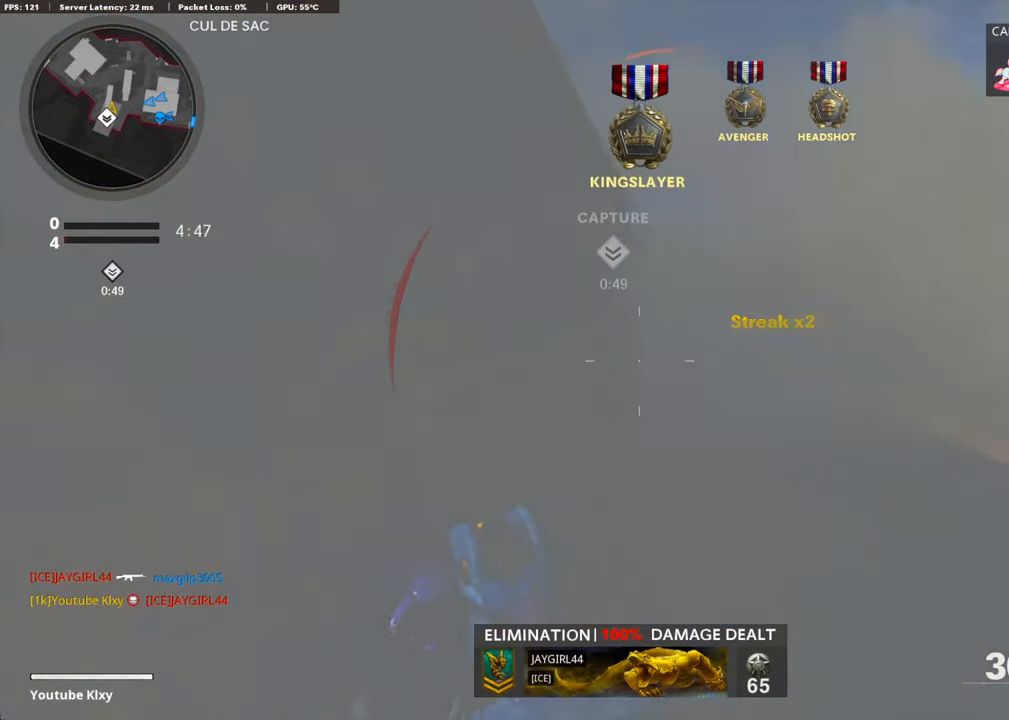
{"buttons": [], "left_stick": "up-right", "right_stick": "center", "events": []}
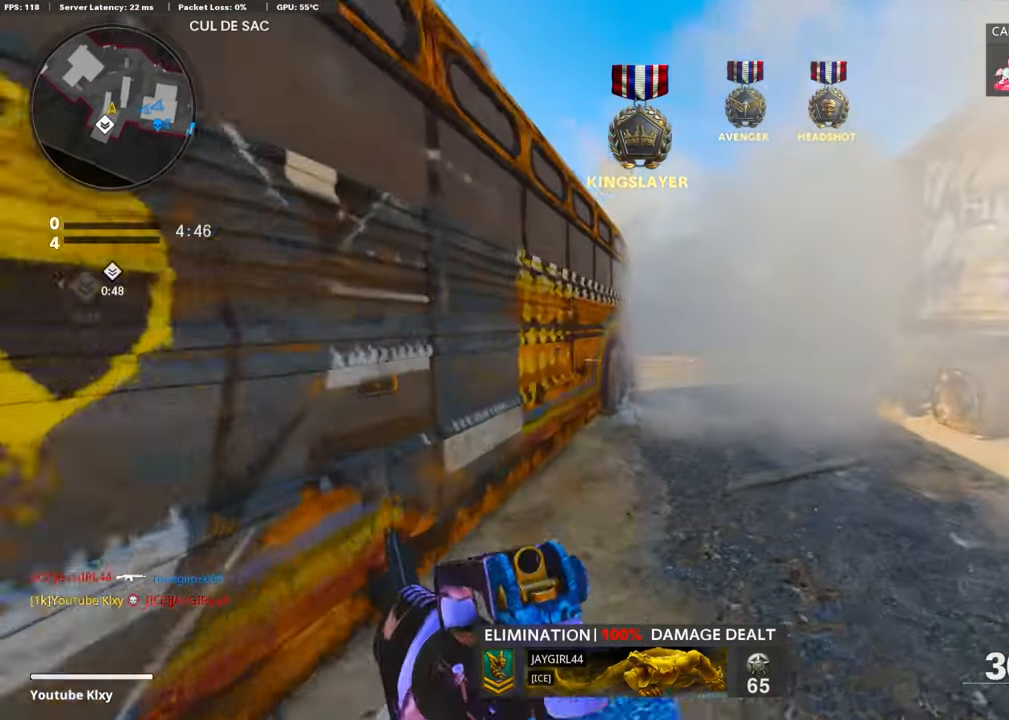
{"buttons": ["L3"], "left_stick": "up-right", "right_stick": "center", "events": [[50, "R3", "down"], [201, "R3", "up"], [351, "R3", "down"], [435, "L3", "down"], [435, "R3", "up"]]}